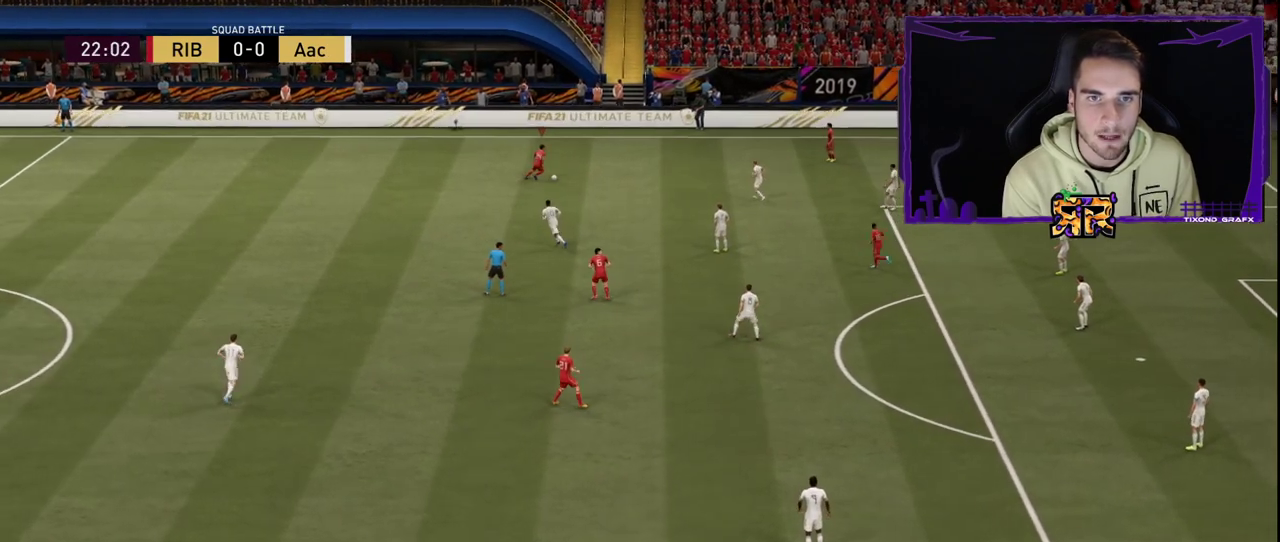
Gameplay with a controller (PlayStation layout); each line is a JSON object with the inputs held at the frame after it. "events" lists button and stick changes between this image and that frame as [ms after this image, input, new state], when the widget could be followed in between.
{"buttons": [], "left_stick": "down-right", "right_stick": "center", "events": []}
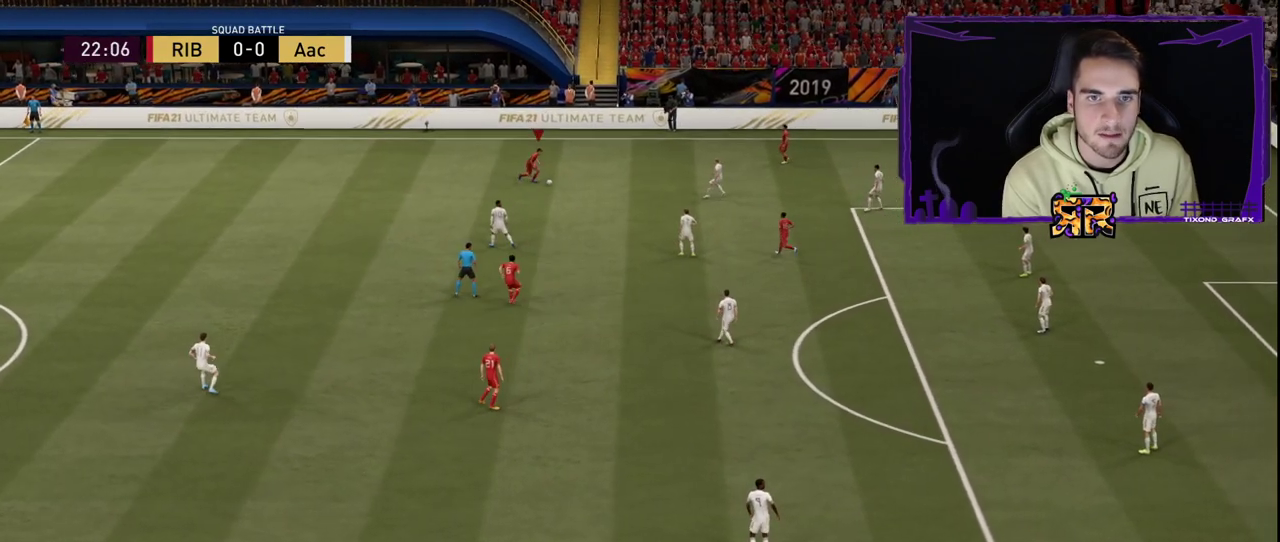
{"buttons": [], "left_stick": "down-right", "right_stick": "center", "events": []}
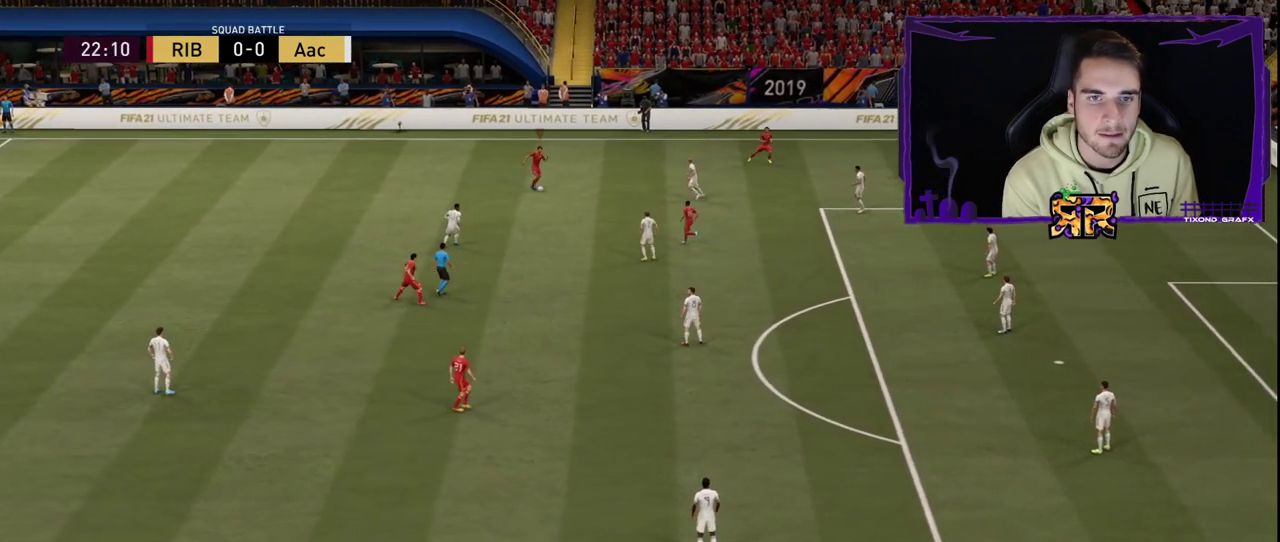
{"buttons": [], "left_stick": "down", "right_stick": "center", "events": [[267, "left_stick", "down"]]}
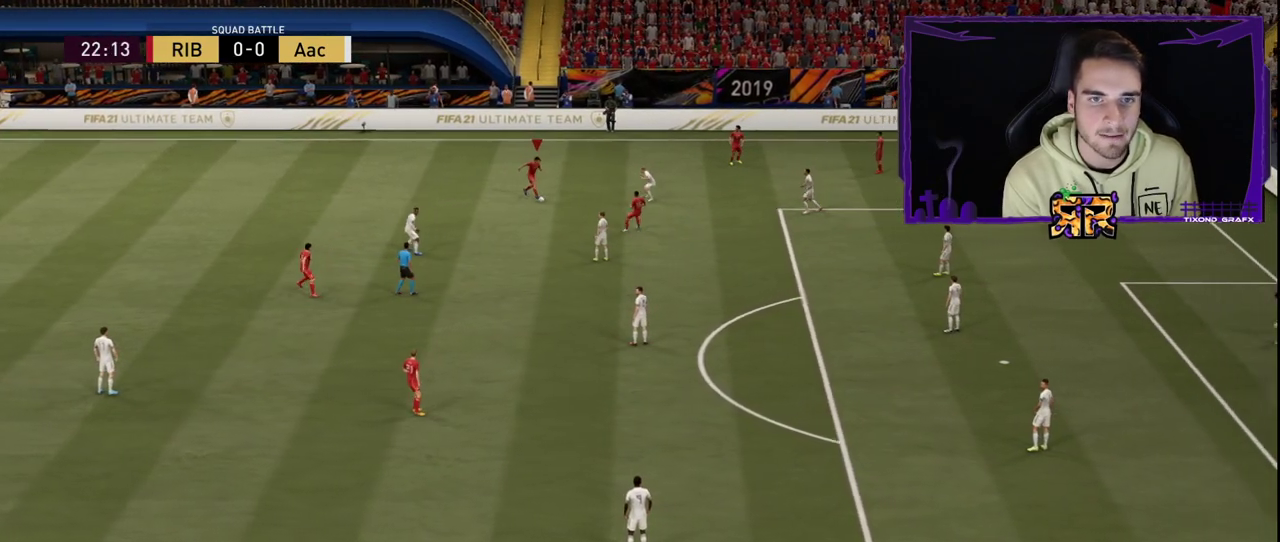
{"buttons": [], "left_stick": "center", "right_stick": "center", "events": [[117, "left_stick", "center"]]}
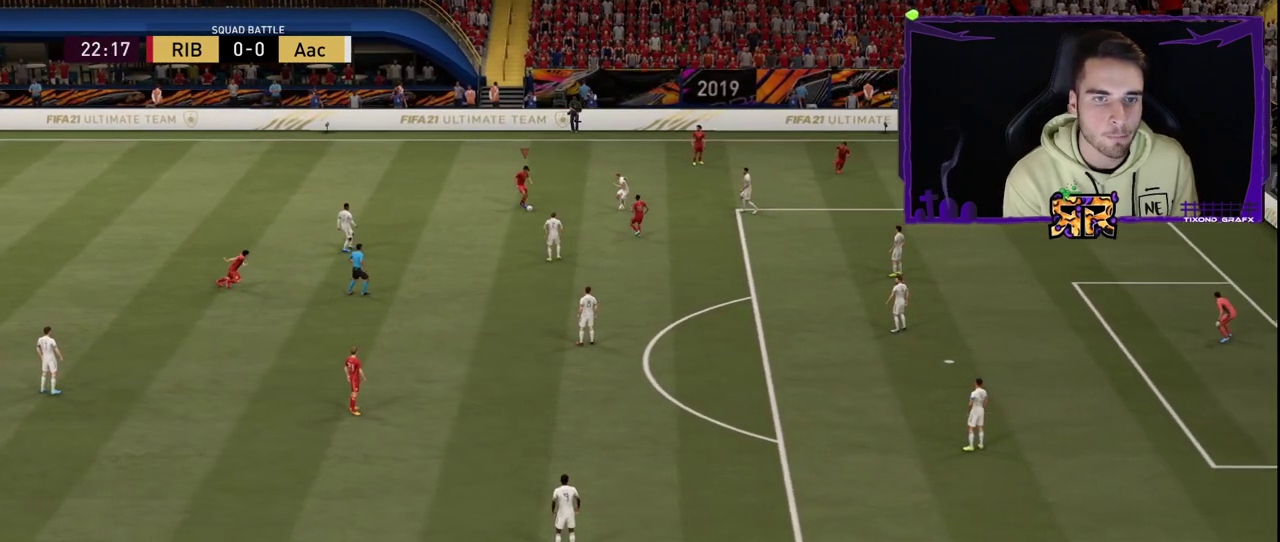
{"buttons": [], "left_stick": "center", "right_stick": "center", "events": []}
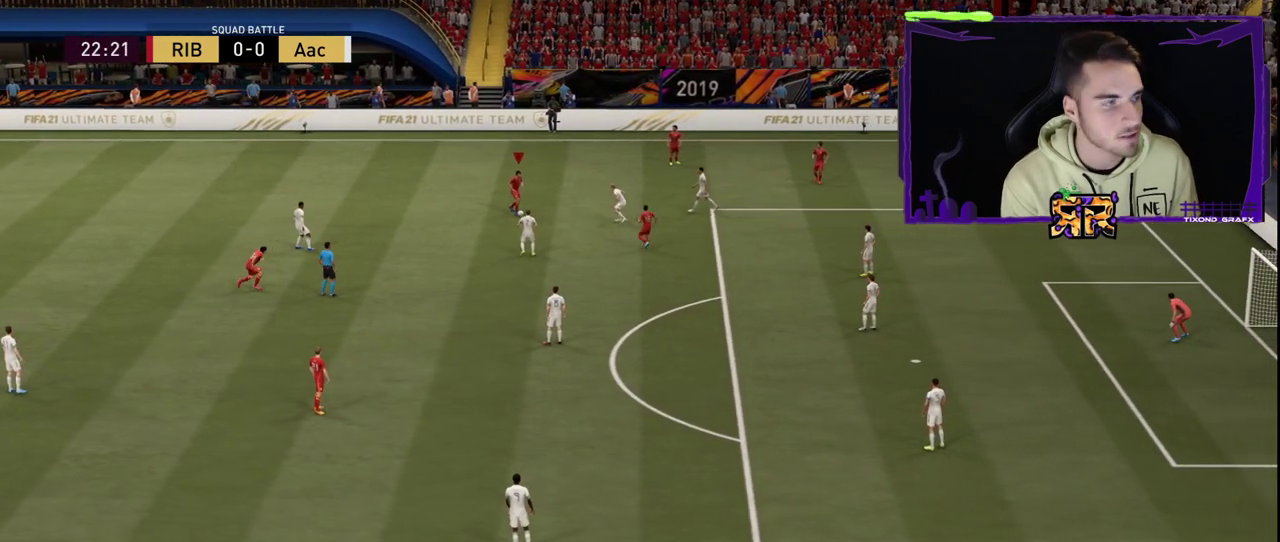
{"buttons": [], "left_stick": "center", "right_stick": "center", "events": []}
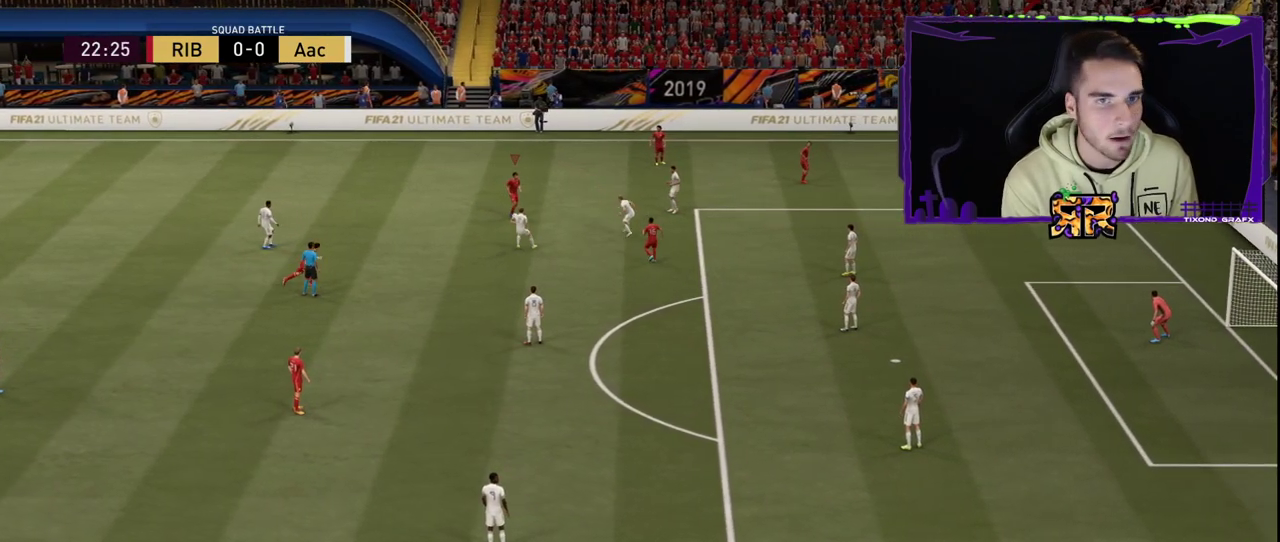
{"buttons": [], "left_stick": "center", "right_stick": "center", "events": [[133, "left_stick", "up"], [367, "left_stick", "center"]]}
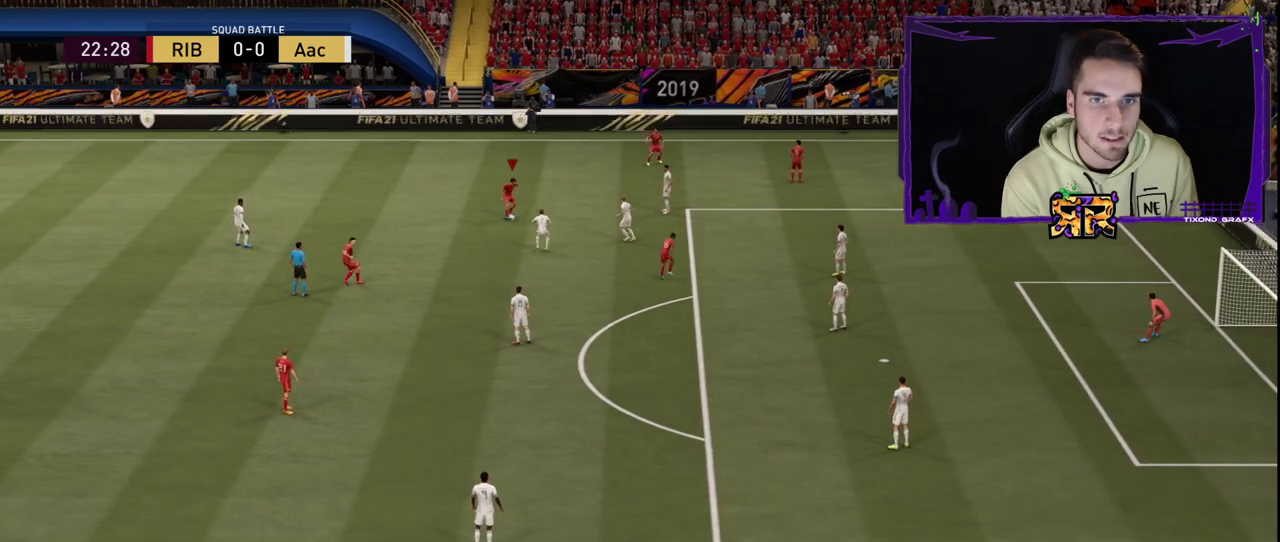
{"buttons": [], "left_stick": "center", "right_stick": "center", "events": []}
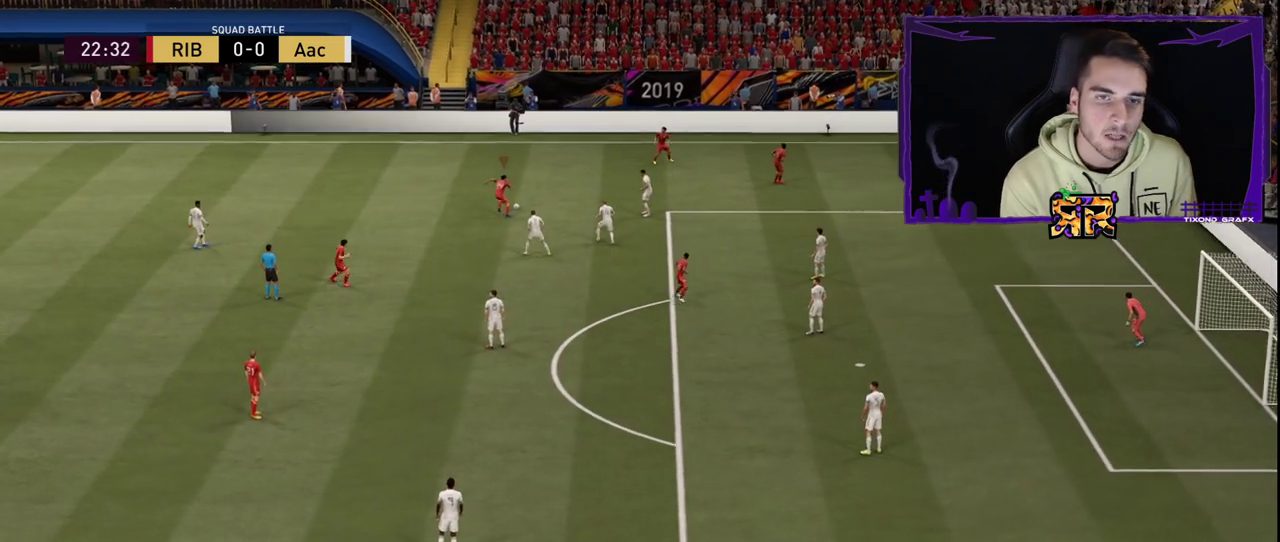
{"buttons": [], "left_stick": "center", "right_stick": "center", "events": []}
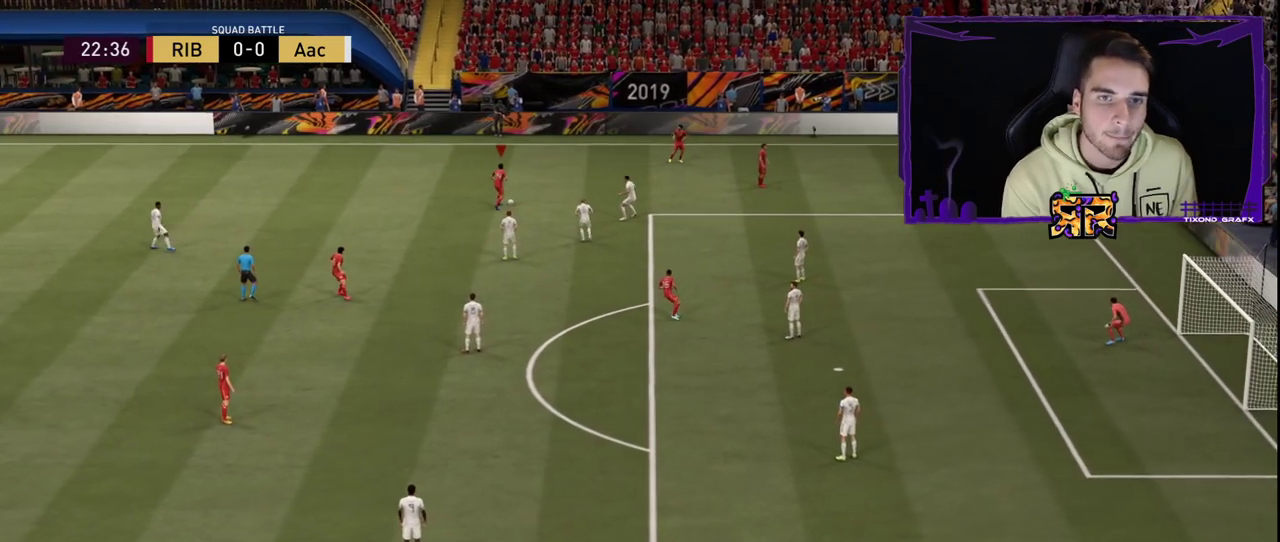
{"buttons": [], "left_stick": "center", "right_stick": "center", "events": []}
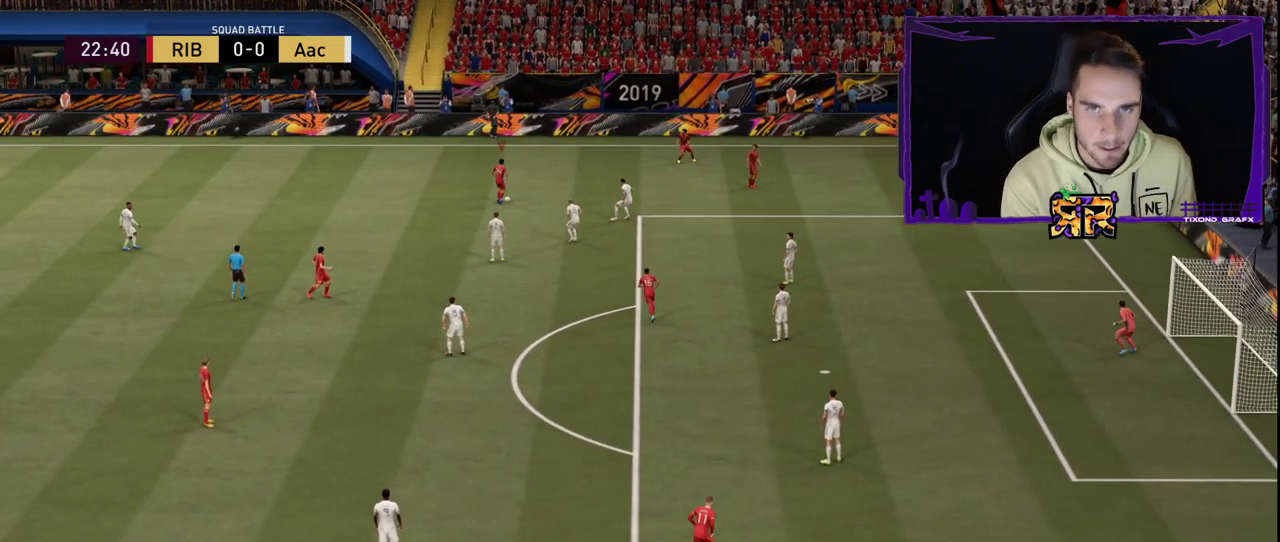
{"buttons": [], "left_stick": "left", "right_stick": "center", "events": [[167, "left_stick", "left"]]}
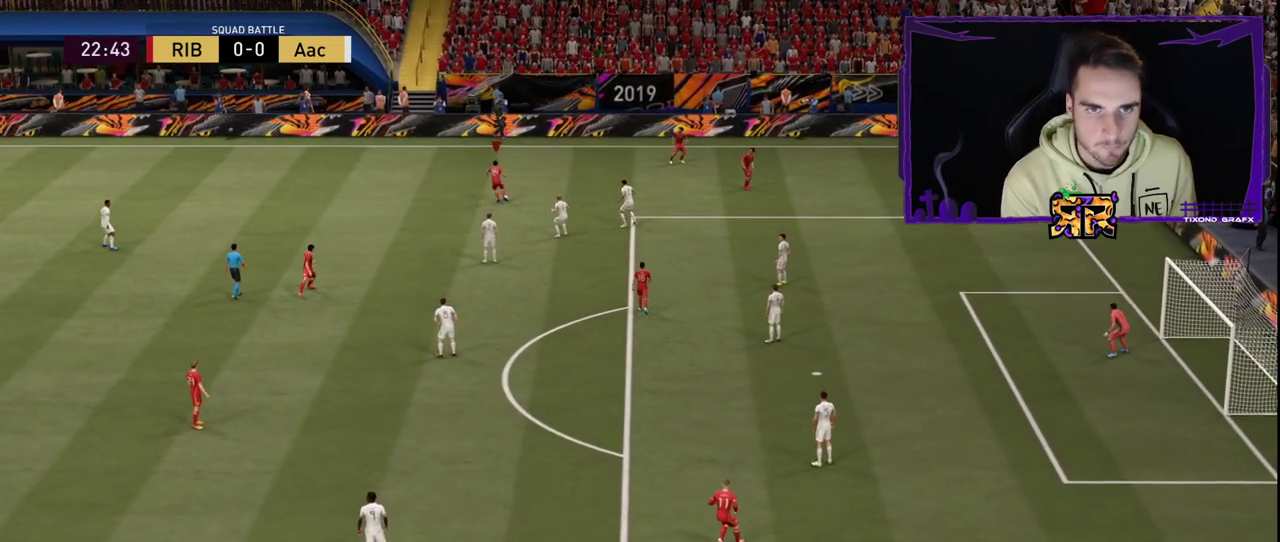
{"buttons": [], "left_stick": "center", "right_stick": "center", "events": [[50, "left_stick", "center"]]}
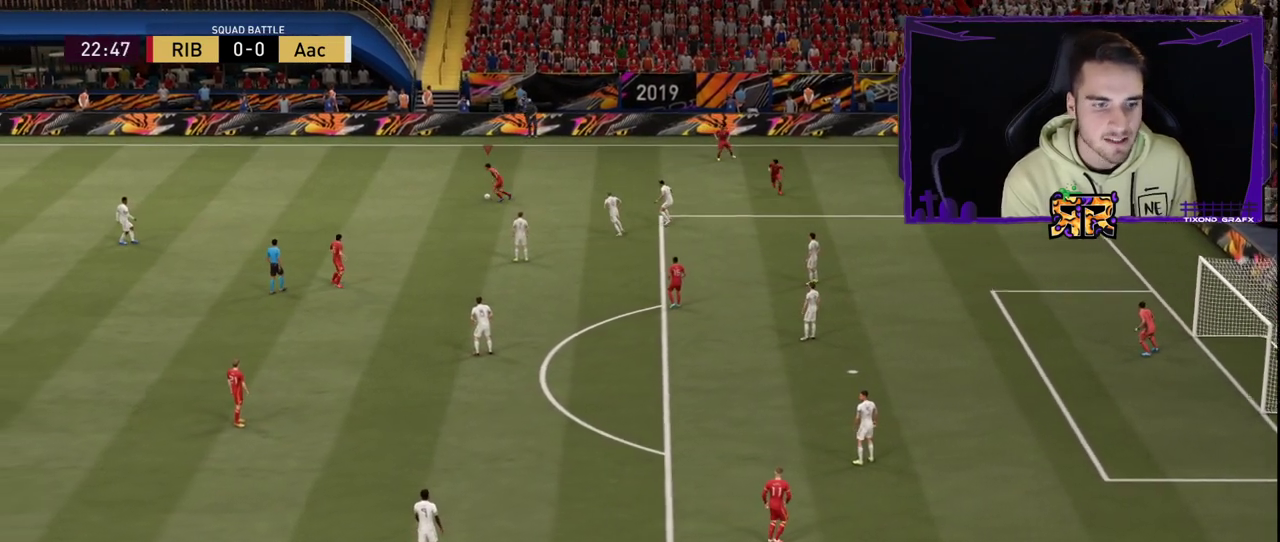
{"buttons": [], "left_stick": "center", "right_stick": "center", "events": []}
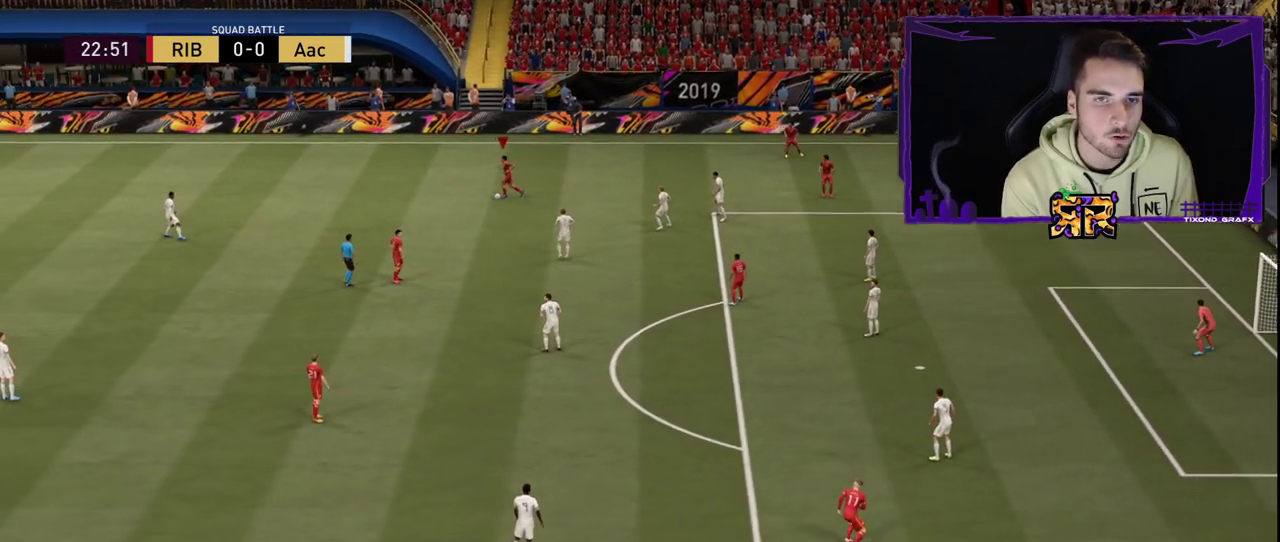
{"buttons": [], "left_stick": "center", "right_stick": "center", "events": []}
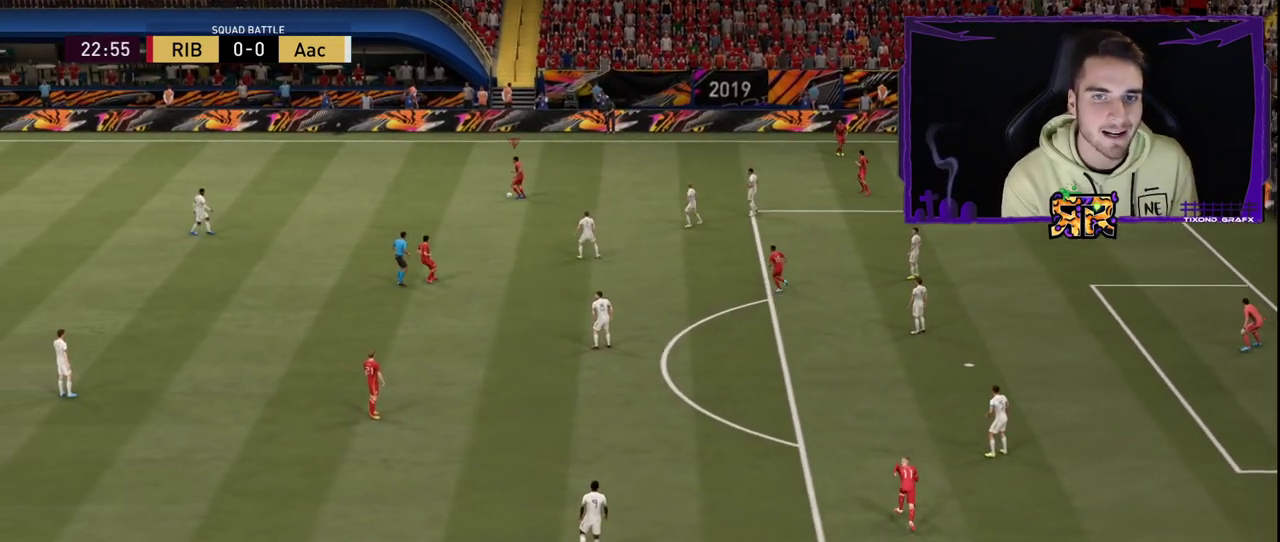
{"buttons": [], "left_stick": "center", "right_stick": "center", "events": []}
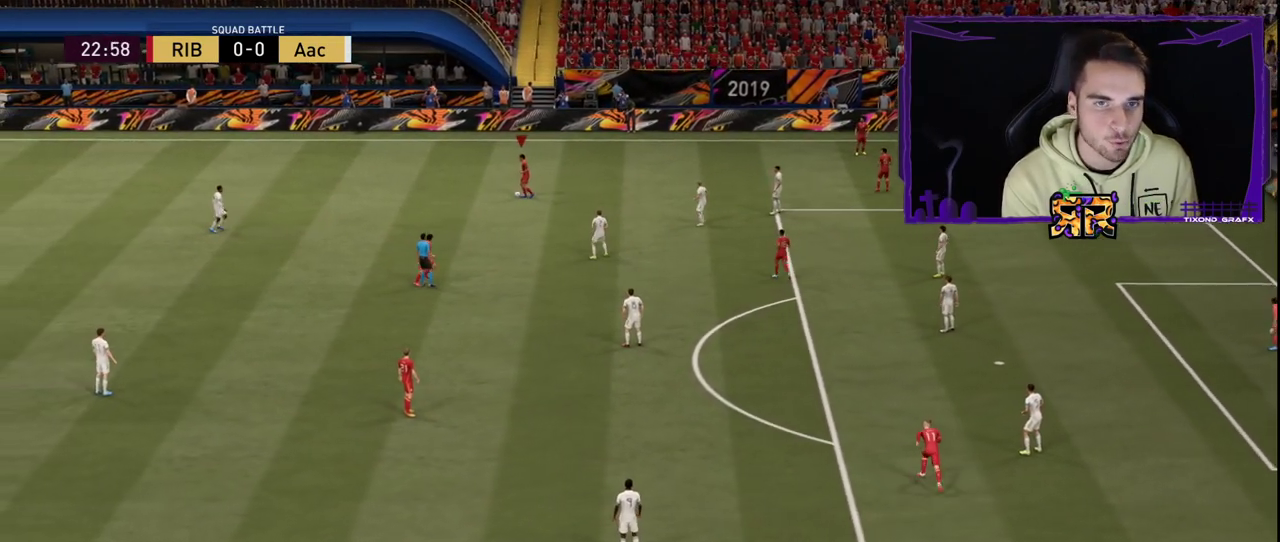
{"buttons": [], "left_stick": "down", "right_stick": "center", "events": [[467, "left_stick", "down"]]}
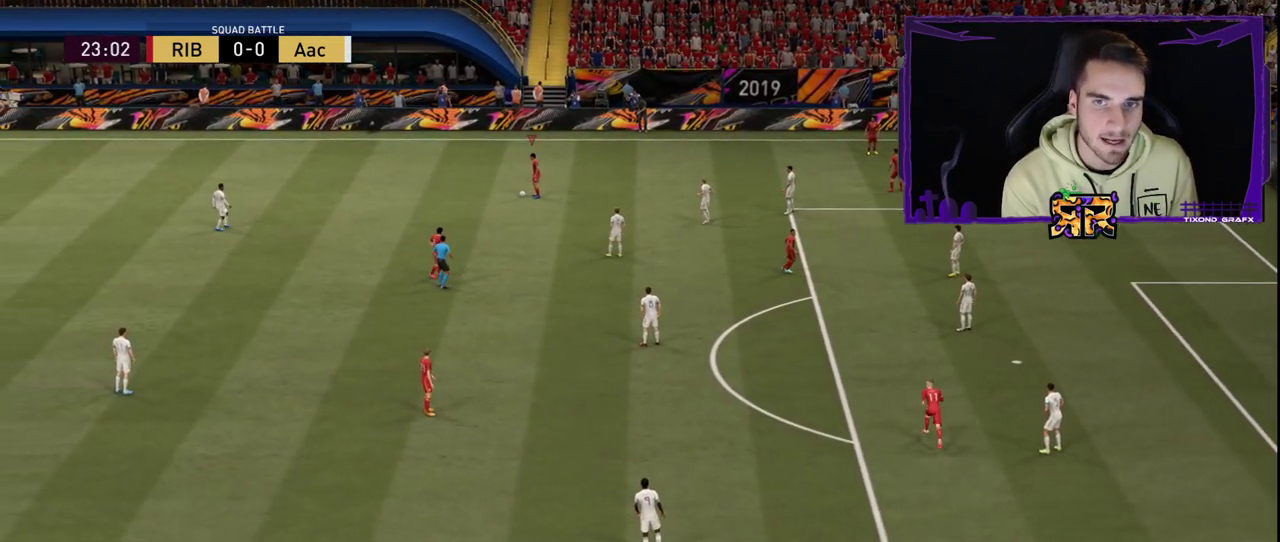
{"buttons": [], "left_stick": "center", "right_stick": "center", "events": [[250, "left_stick", "center"]]}
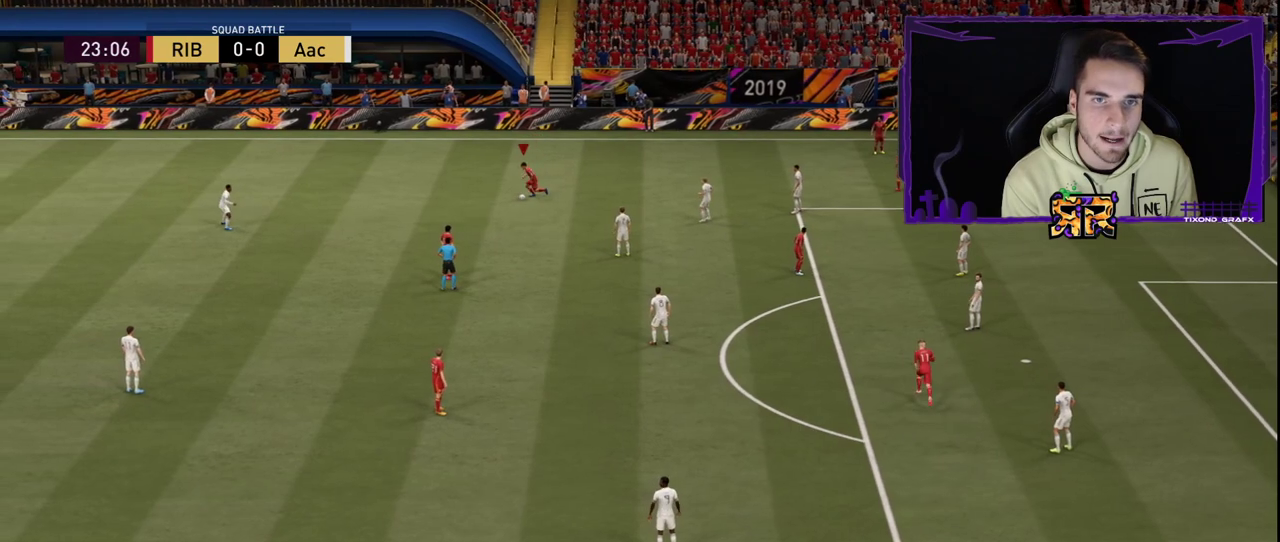
{"buttons": [], "left_stick": "center", "right_stick": "center", "events": []}
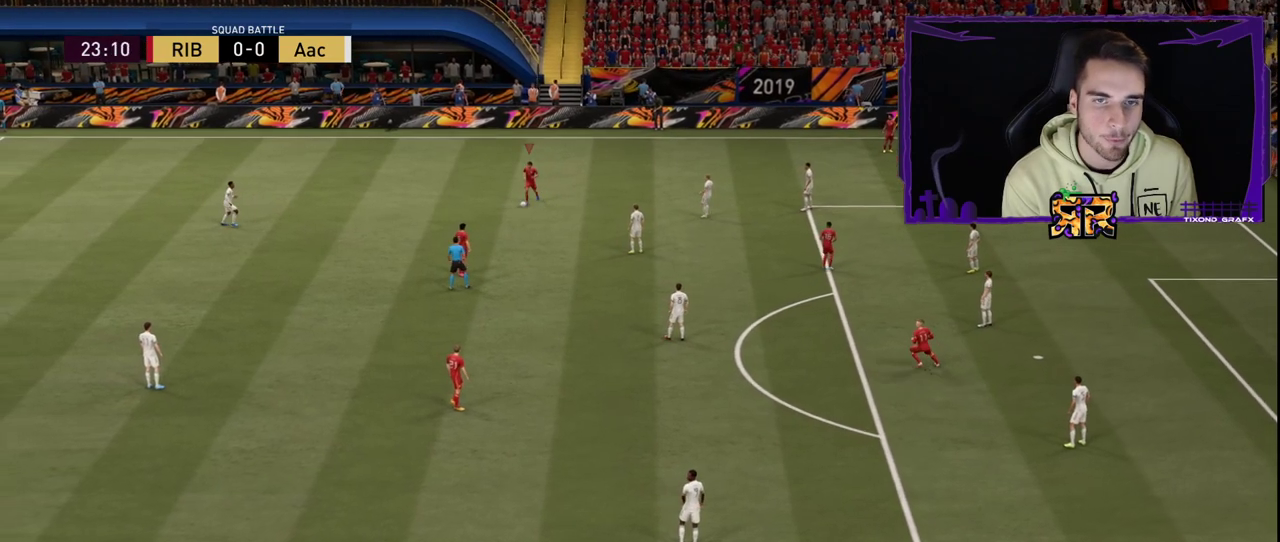
{"buttons": [], "left_stick": "center", "right_stick": "center", "events": []}
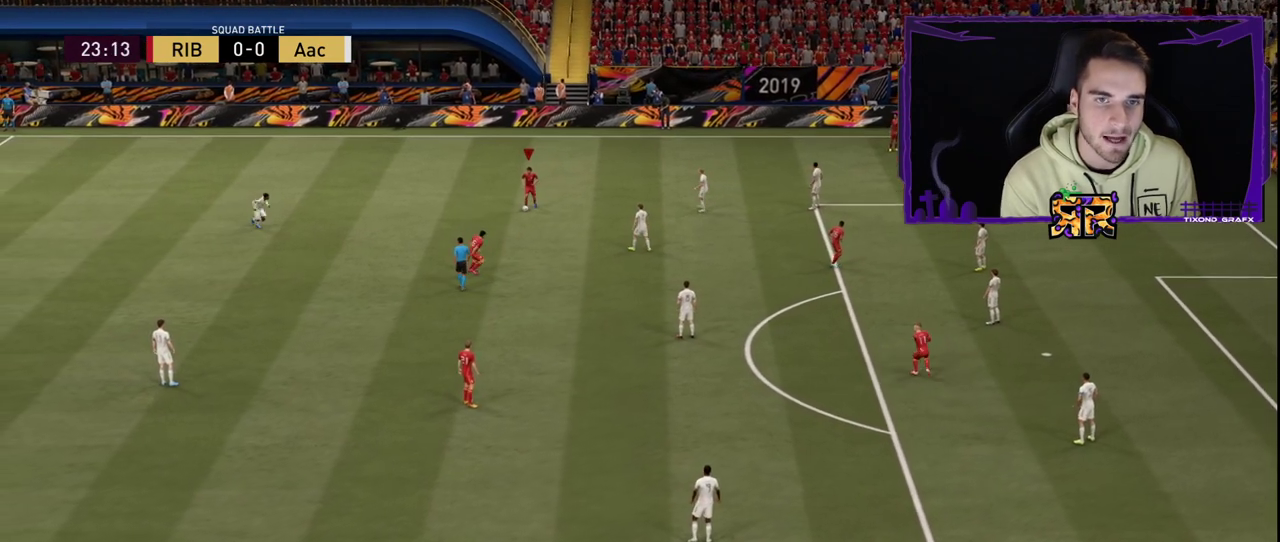
{"buttons": [], "left_stick": "center", "right_stick": "center", "events": []}
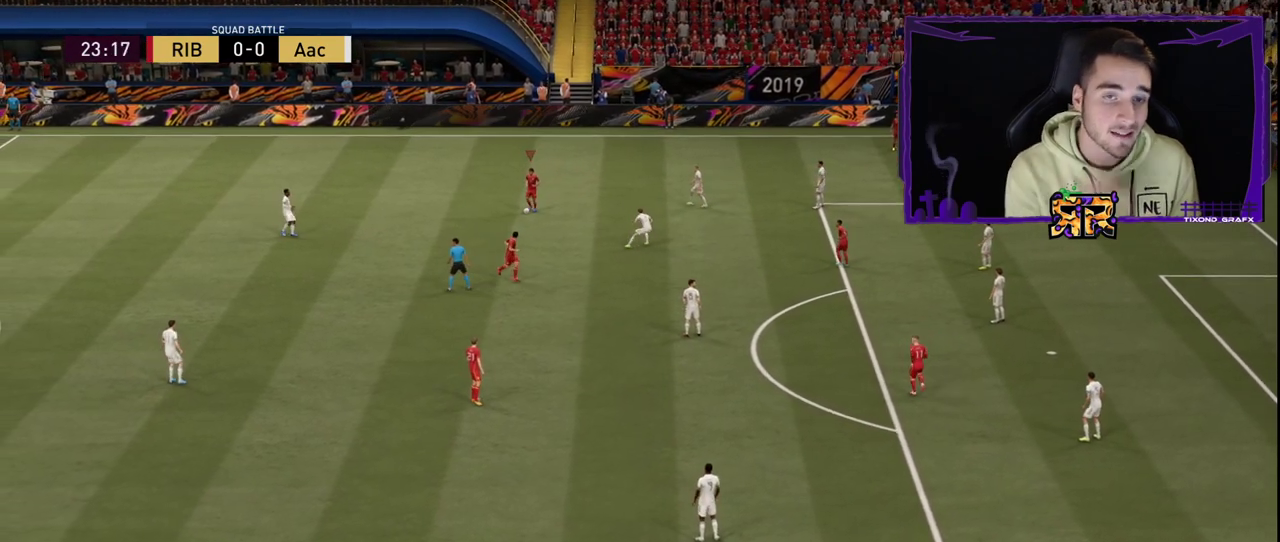
{"buttons": [], "left_stick": "center", "right_stick": "center", "events": []}
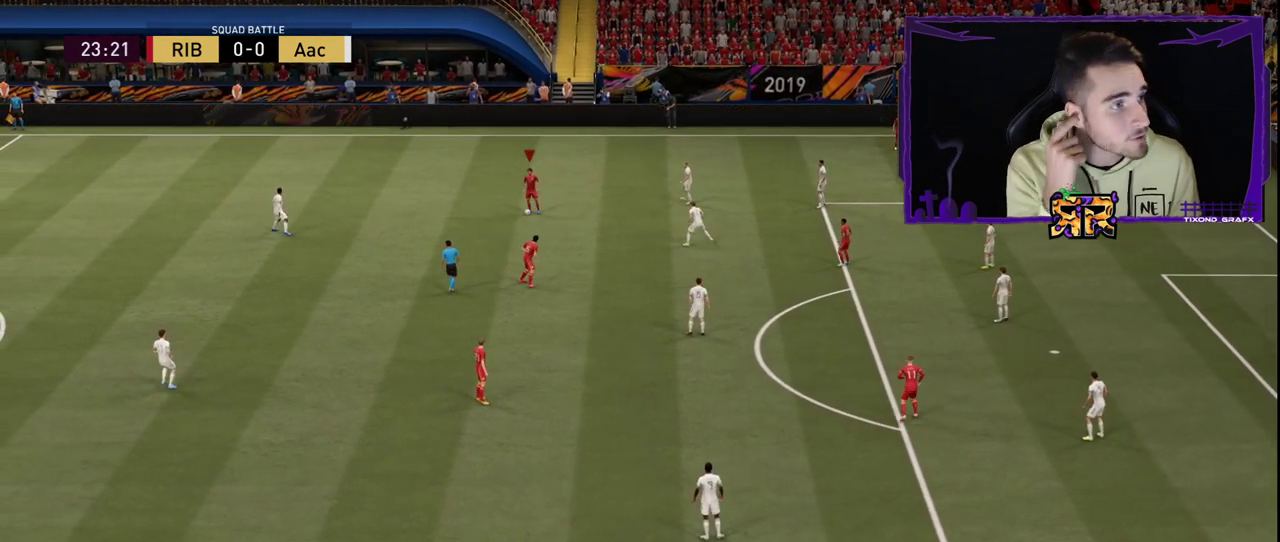
{"buttons": [], "left_stick": "center", "right_stick": "center", "events": []}
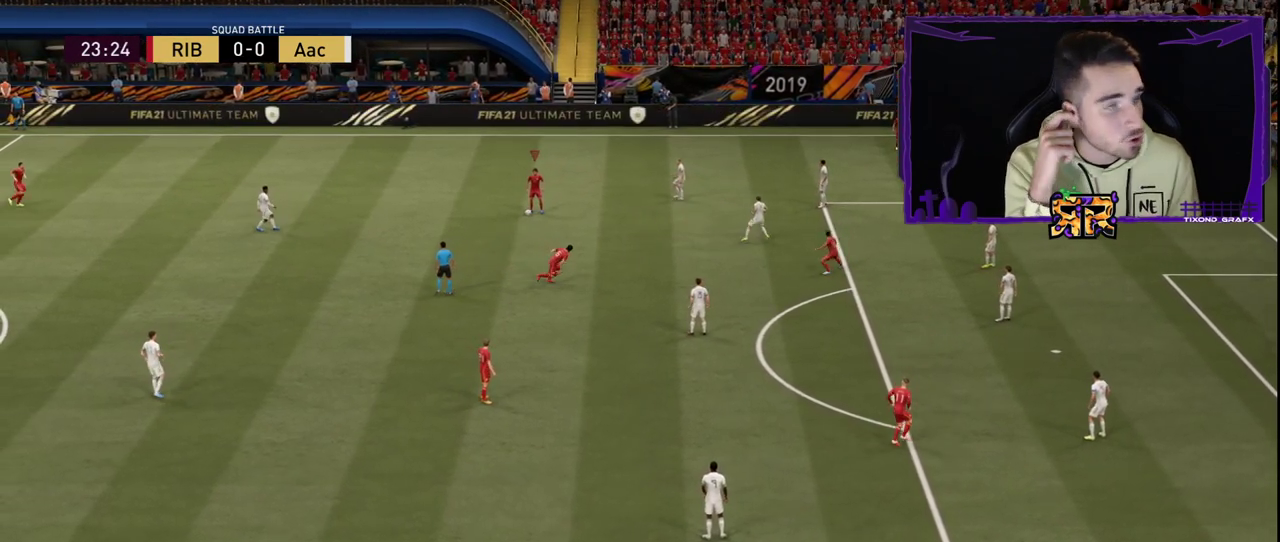
{"buttons": [], "left_stick": "center", "right_stick": "center", "events": []}
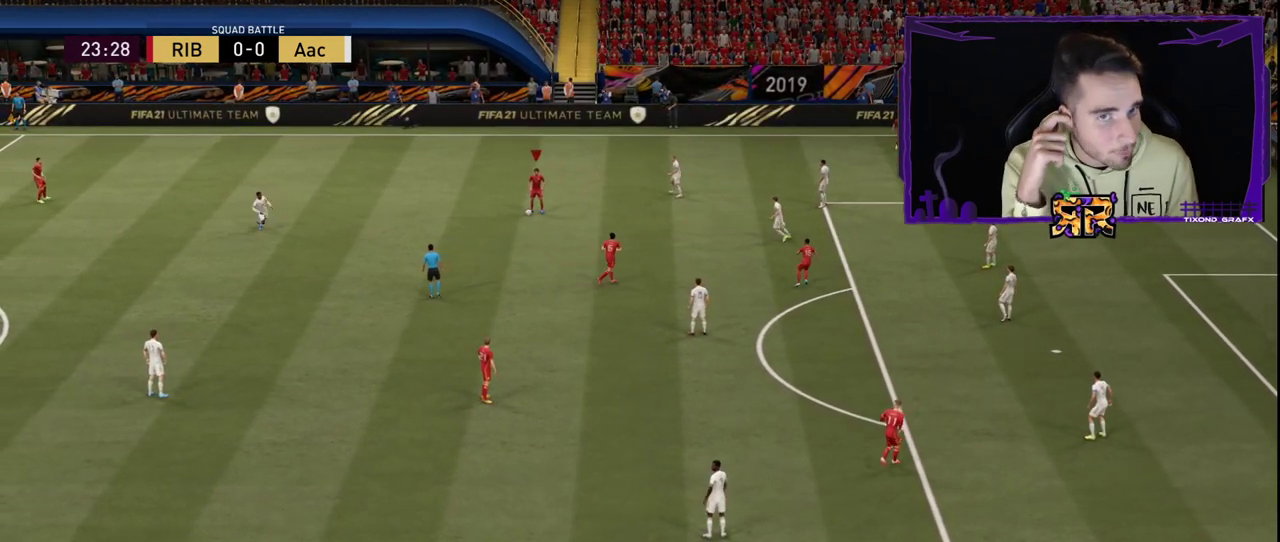
{"buttons": [], "left_stick": "center", "right_stick": "center", "events": []}
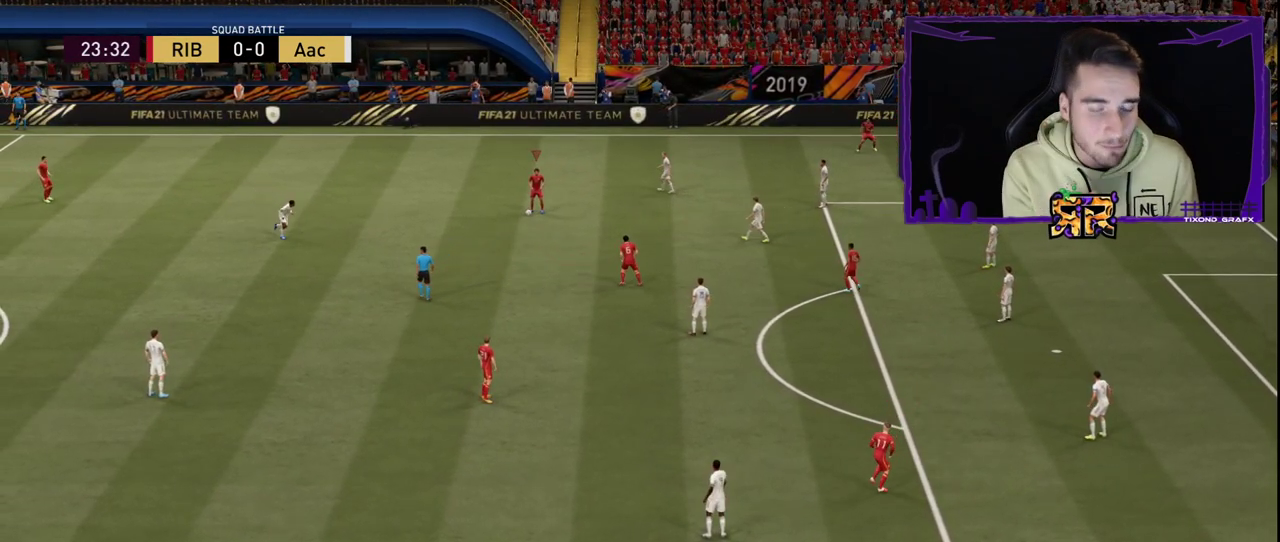
{"buttons": [], "left_stick": "center", "right_stick": "center", "events": []}
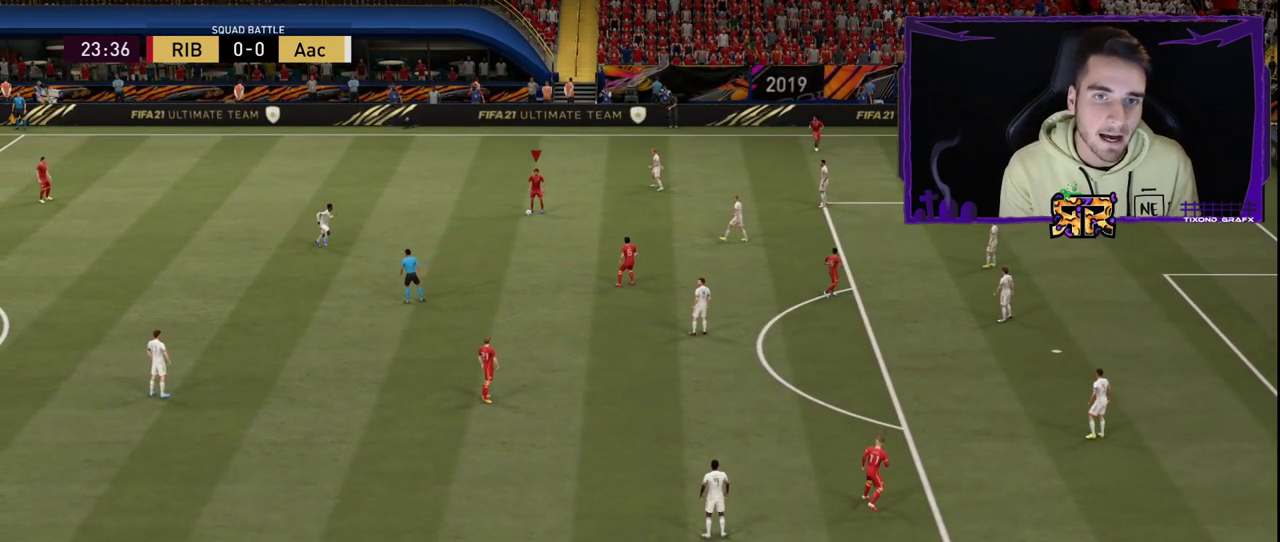
{"buttons": [], "left_stick": "down", "right_stick": "center", "events": [[283, "left_stick", "down"]]}
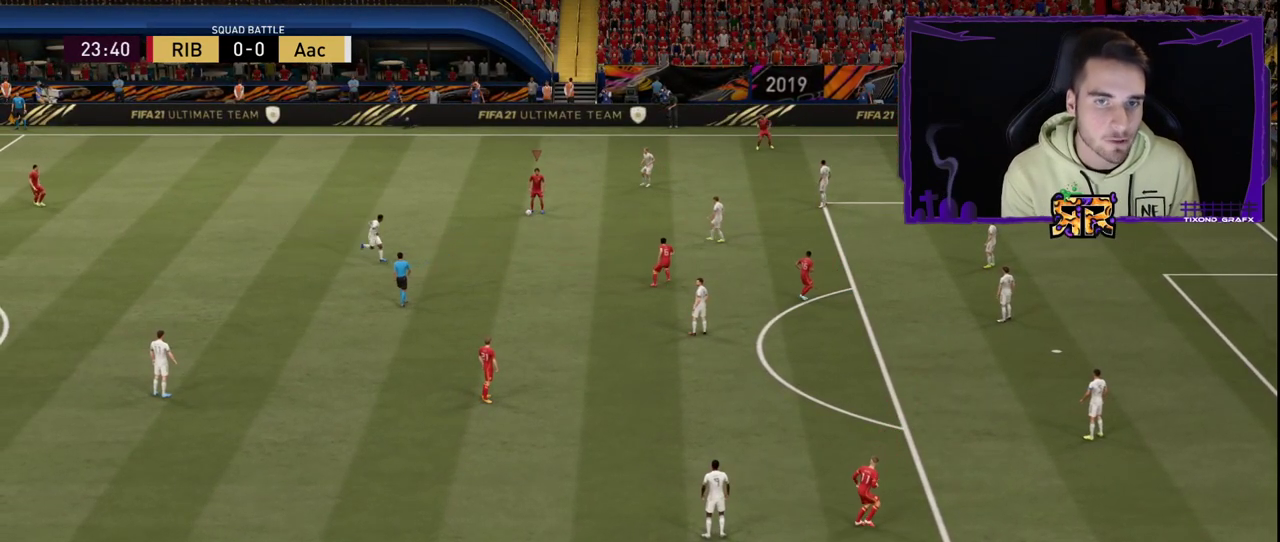
{"buttons": [], "left_stick": "right", "right_stick": "center", "events": [[183, "left_stick", "down-right"], [333, "left_stick", "right"]]}
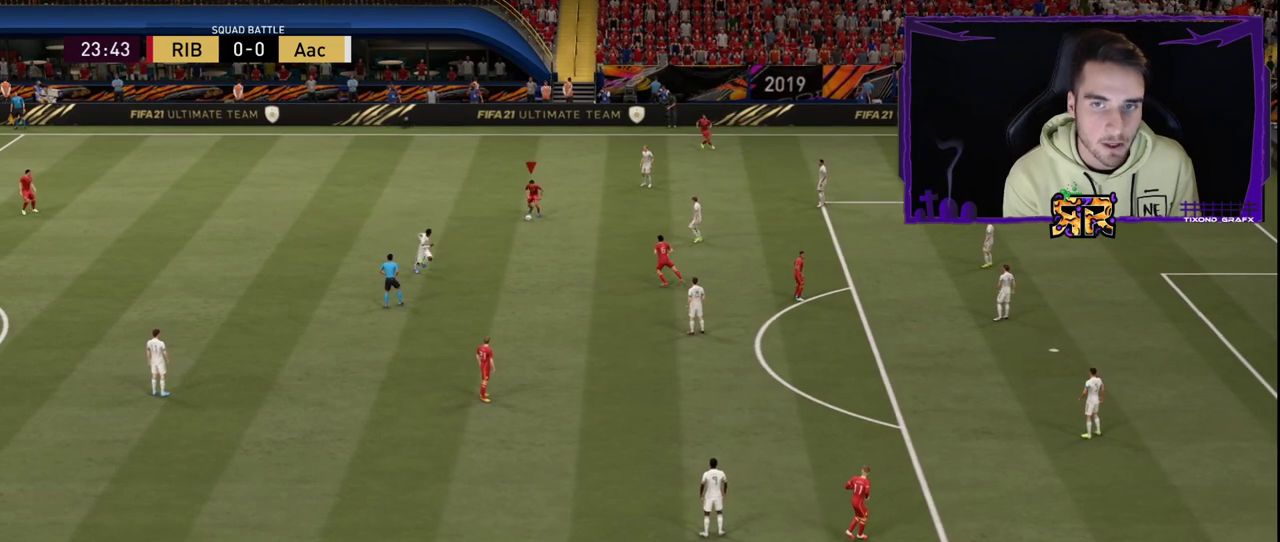
{"buttons": [], "left_stick": "right", "right_stick": "center", "events": []}
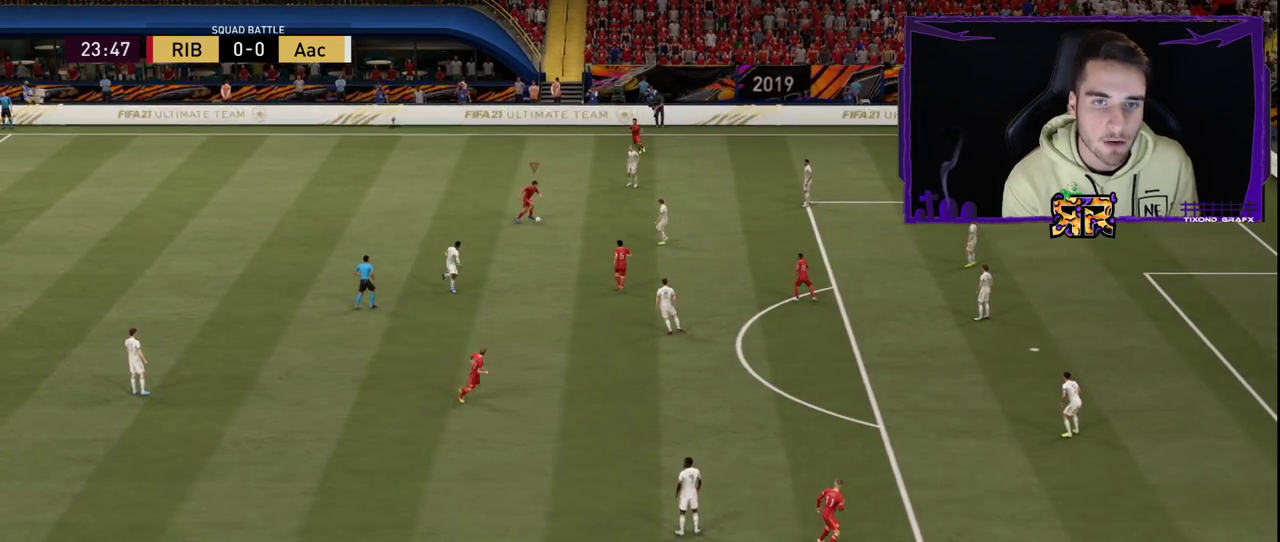
{"buttons": [], "left_stick": "right", "right_stick": "center", "events": []}
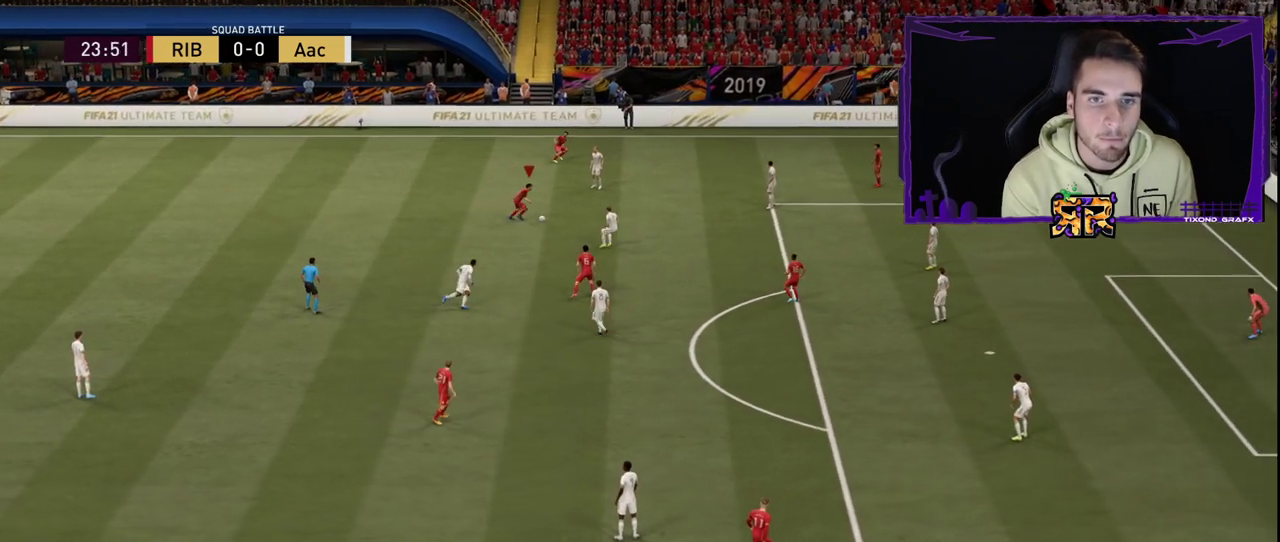
{"buttons": [], "left_stick": "right", "right_stick": "center", "events": []}